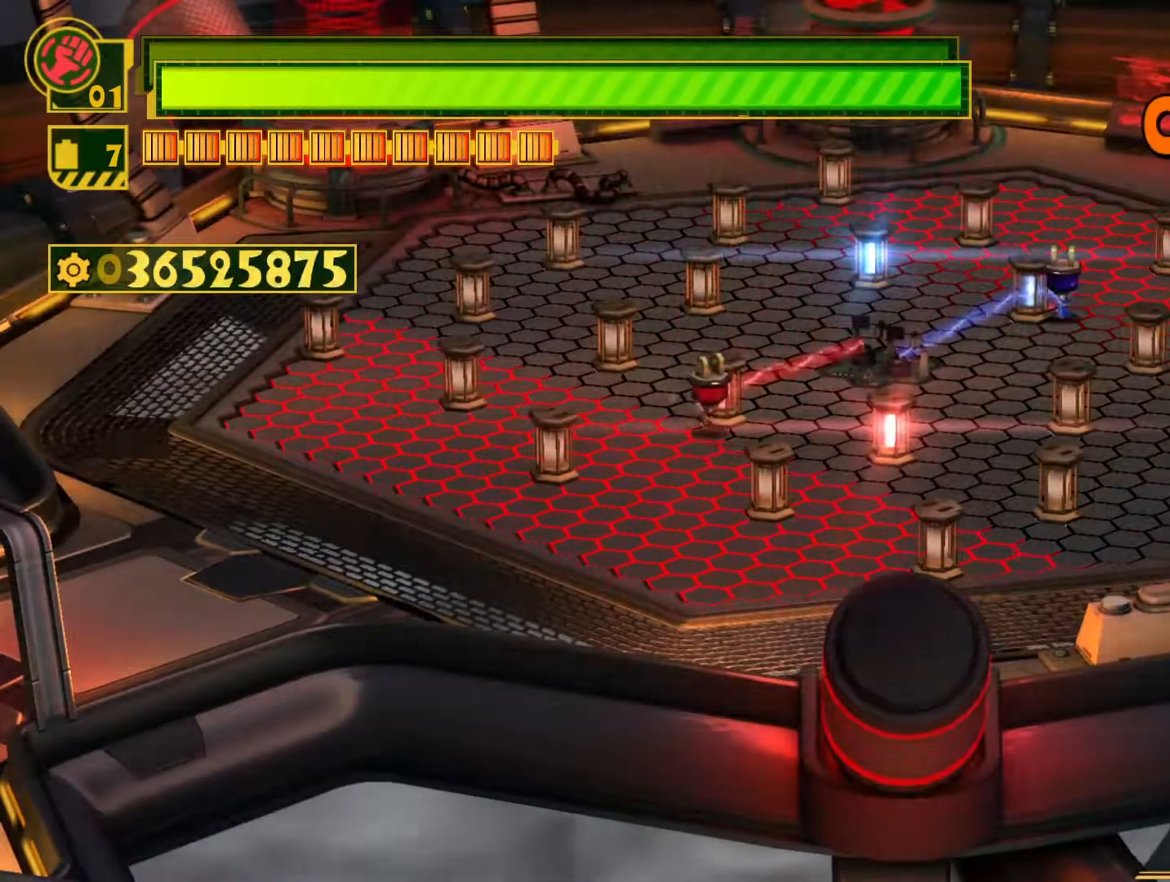
Gameplay with a controller (PlayStation layout); each line is a JSON object with the inputs held at the frame after it. "events" lists button and stick changes between this image and that frame as [ms after this image, input, new state], when the widget could be followed in between.
{"buttons": [], "left_stick": "right", "right_stick": "center", "events": [[167, "left_stick", "right"]]}
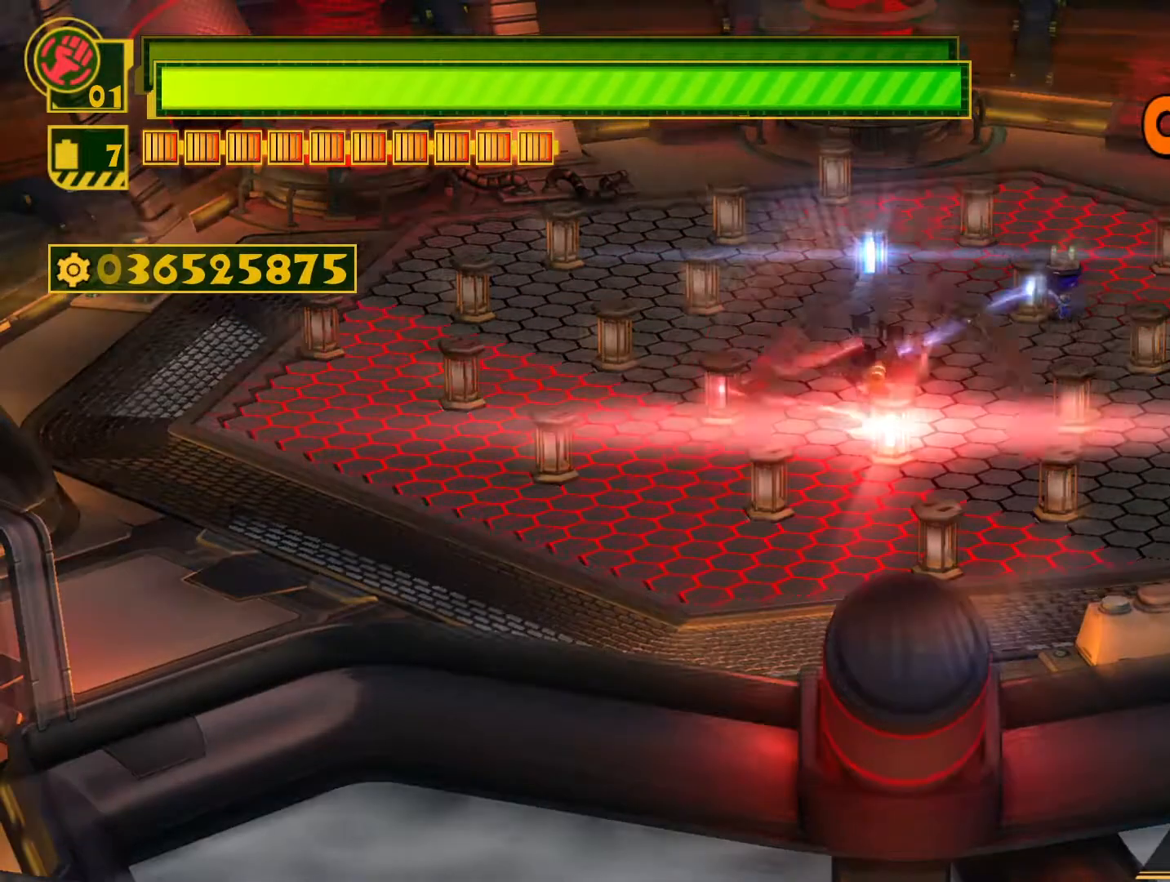
{"buttons": [], "left_stick": "center", "right_stick": "up-left", "events": [[17, "left_stick", "center"], [283, "right_stick", "up-left"]]}
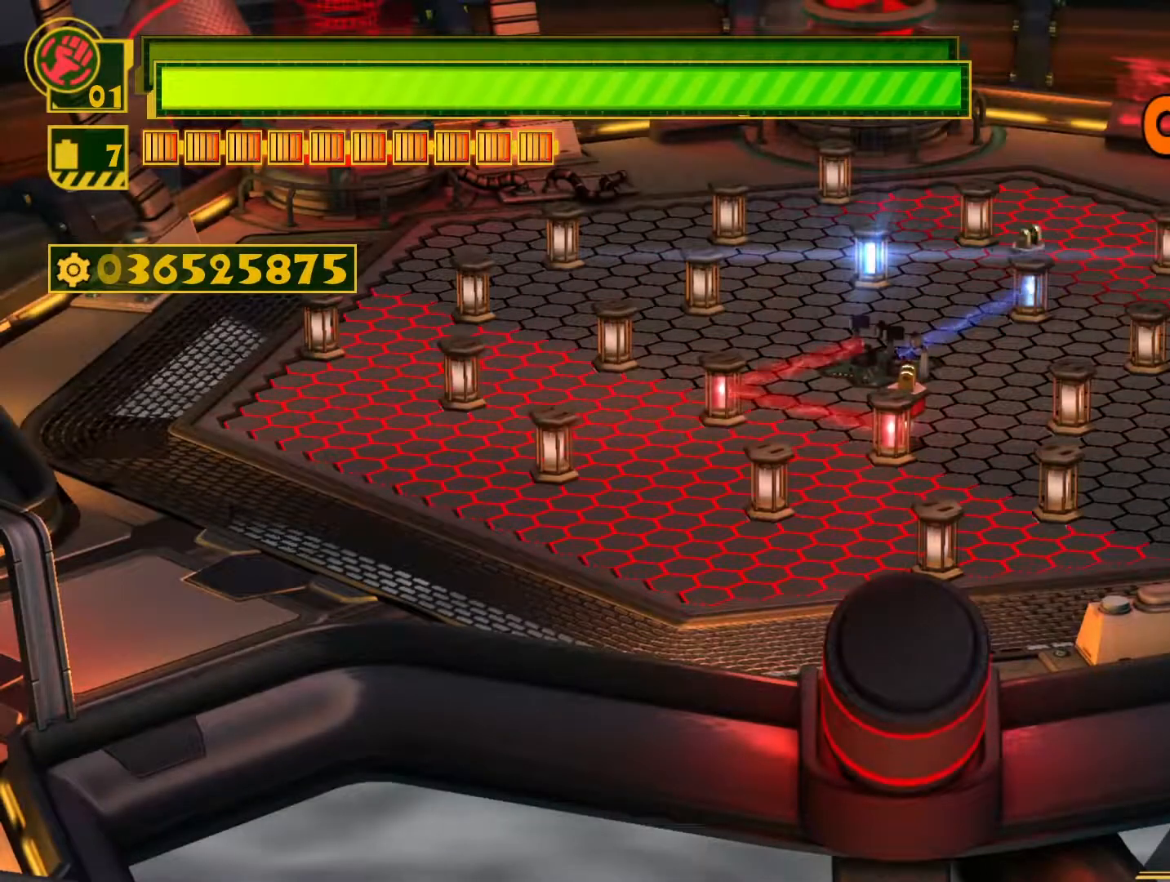
{"buttons": [], "left_stick": "center", "right_stick": "up-left", "events": [[167, "right_stick", "left"], [333, "right_stick", "up-left"]]}
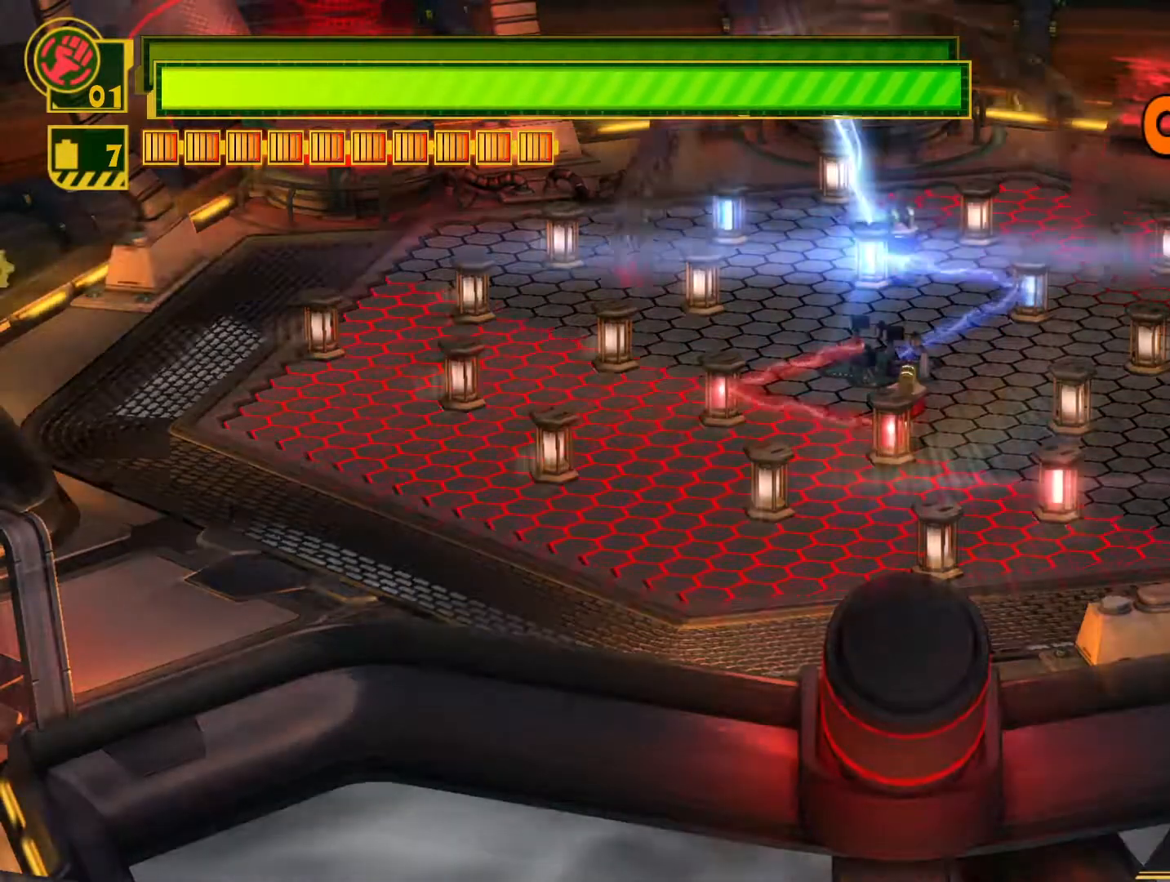
{"buttons": [], "left_stick": "center", "right_stick": "up-left", "events": [[17, "right_stick", "center"], [133, "right_stick", "up-right"], [250, "right_stick", "up-left"]]}
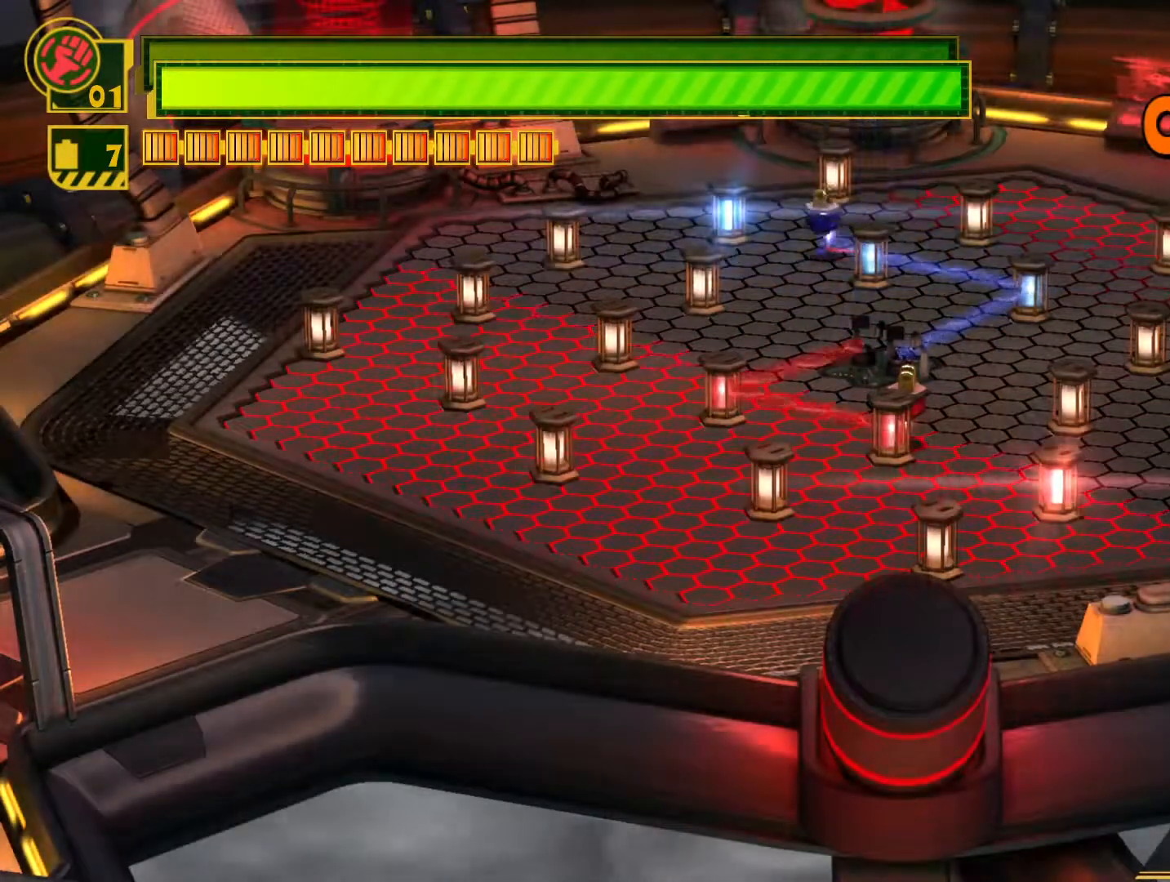
{"buttons": [], "left_stick": "center", "right_stick": "center", "events": [[333, "right_stick", "center"]]}
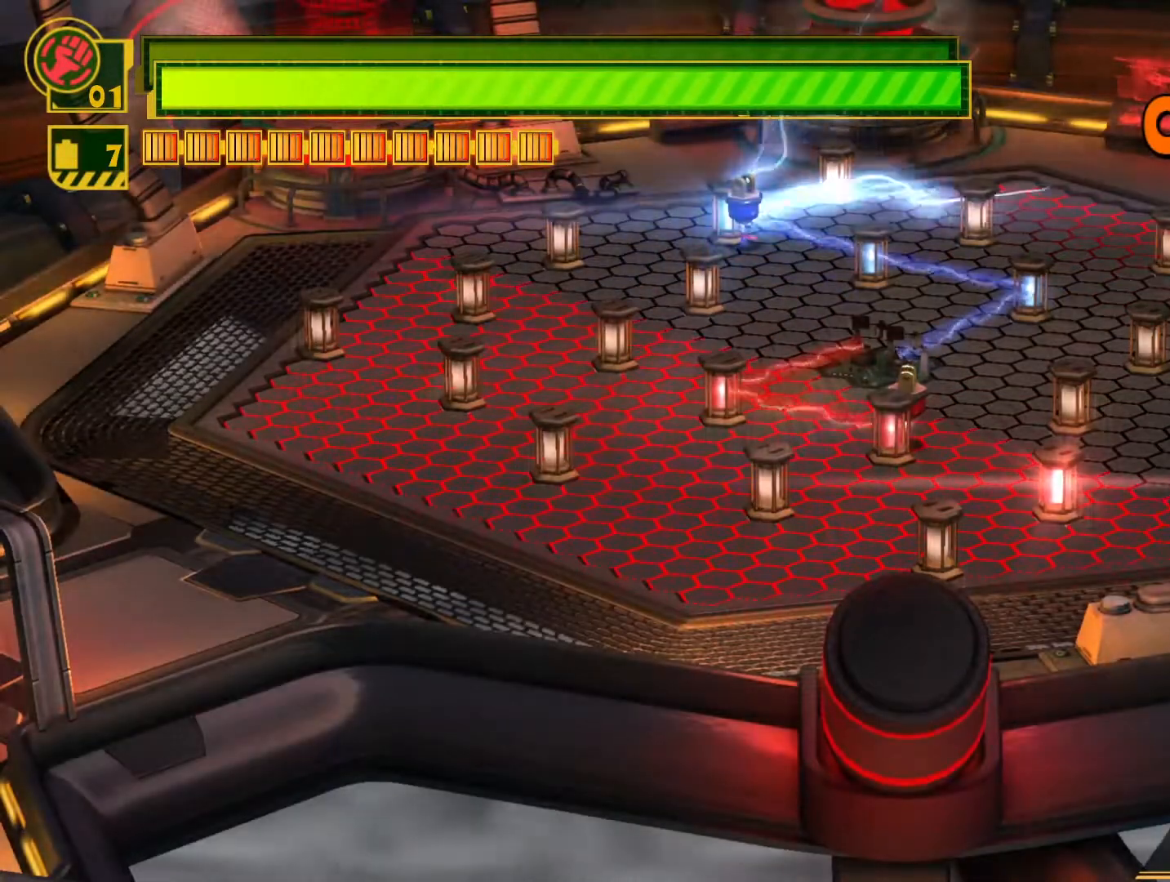
{"buttons": [], "left_stick": "down-right", "right_stick": "center", "events": [[33, "left_stick", "down-right"]]}
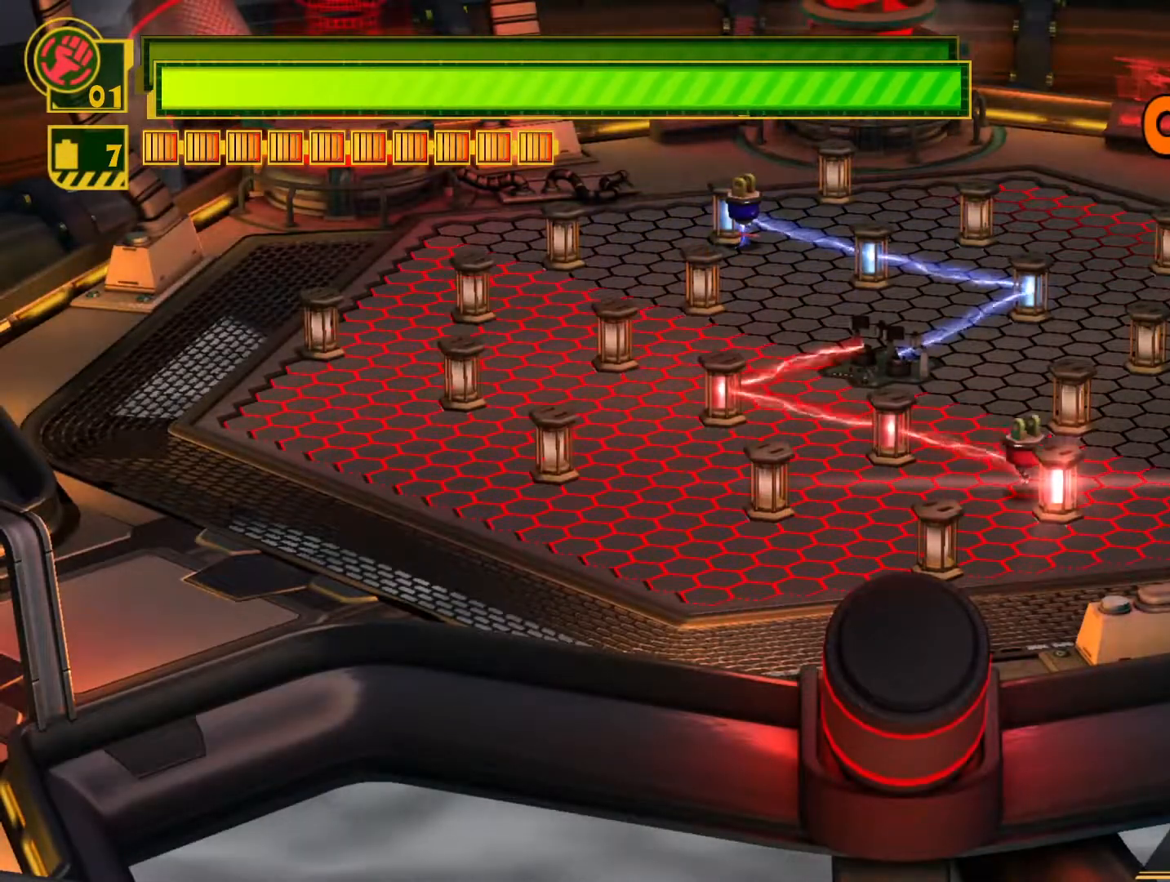
{"buttons": [], "left_stick": "down-left", "right_stick": "center", "events": [[117, "left_stick", "center"], [333, "left_stick", "down-left"]]}
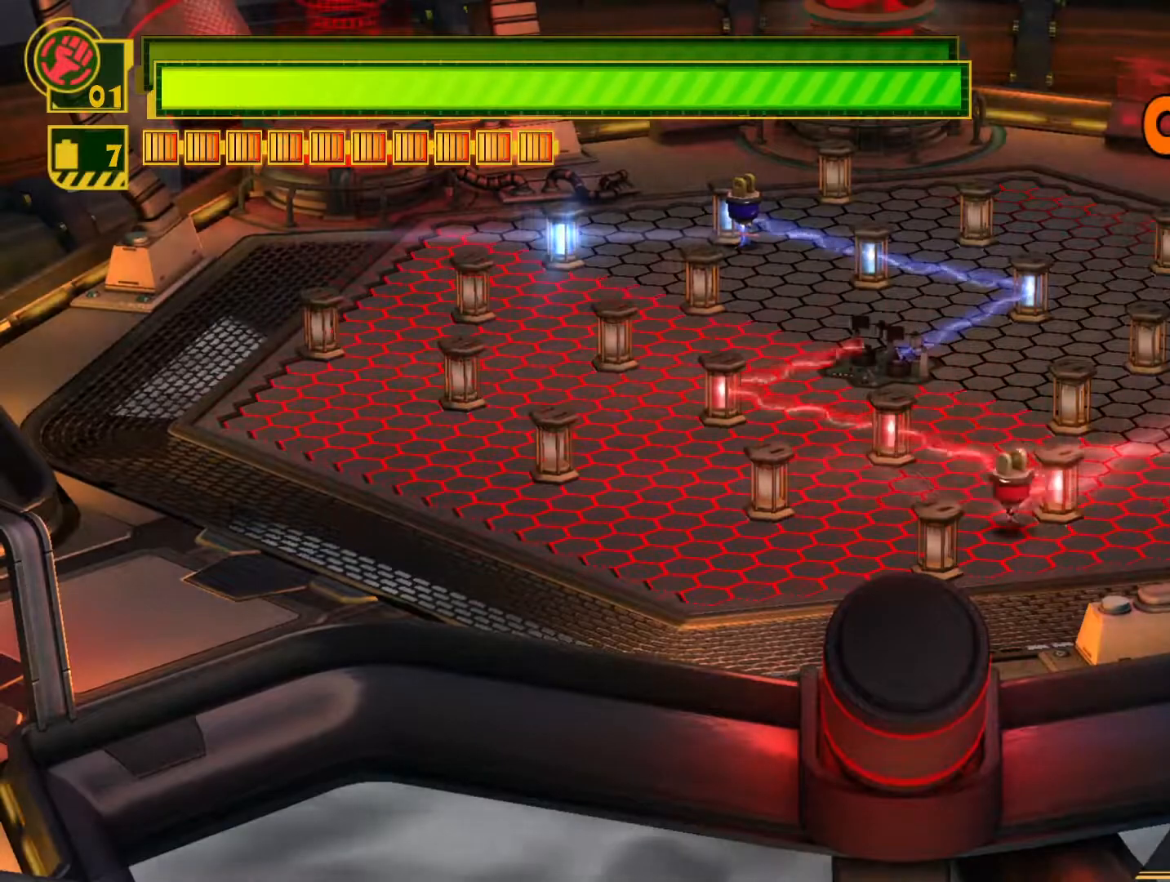
{"buttons": [], "left_stick": "up-right", "right_stick": "center", "events": [[17, "left_stick", "right"], [267, "left_stick", "up-right"]]}
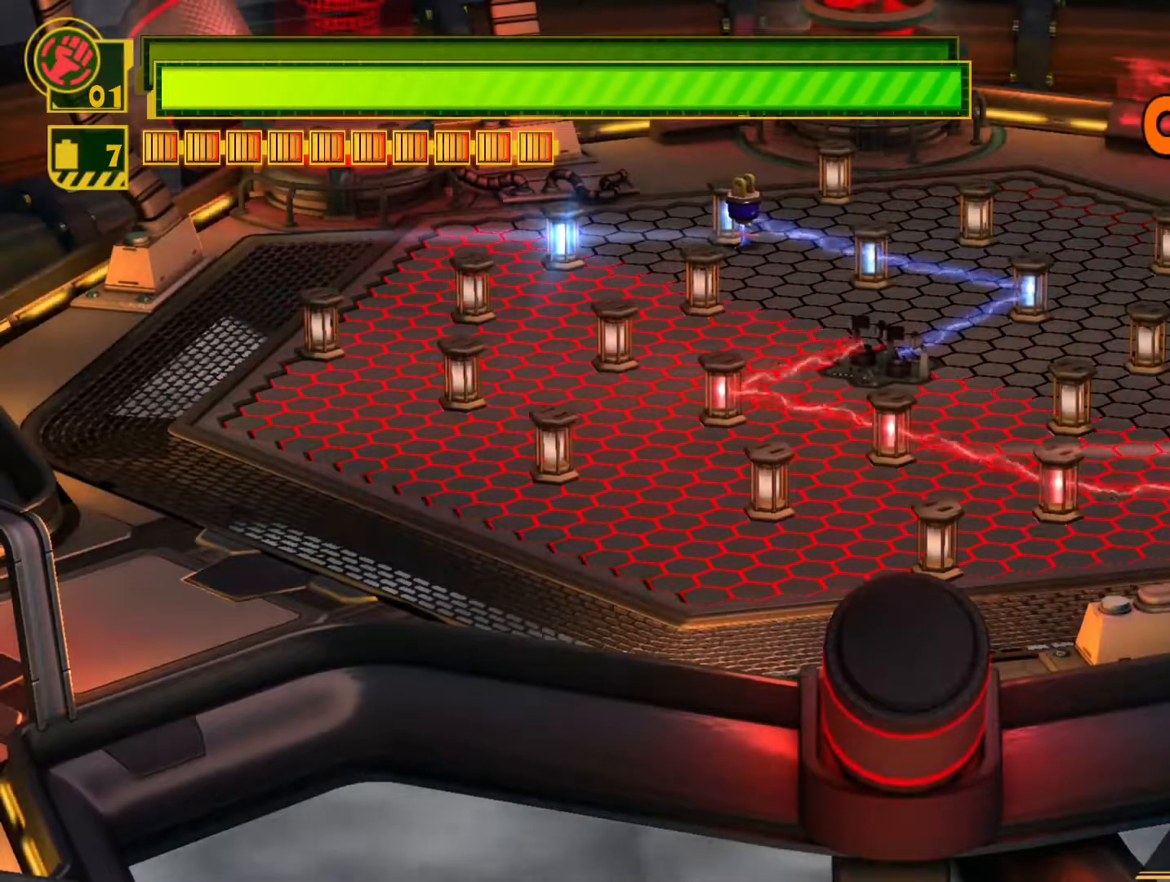
{"buttons": [], "left_stick": "up-right", "right_stick": "center", "events": [[250, "left_stick", "center"], [483, "left_stick", "up-right"]]}
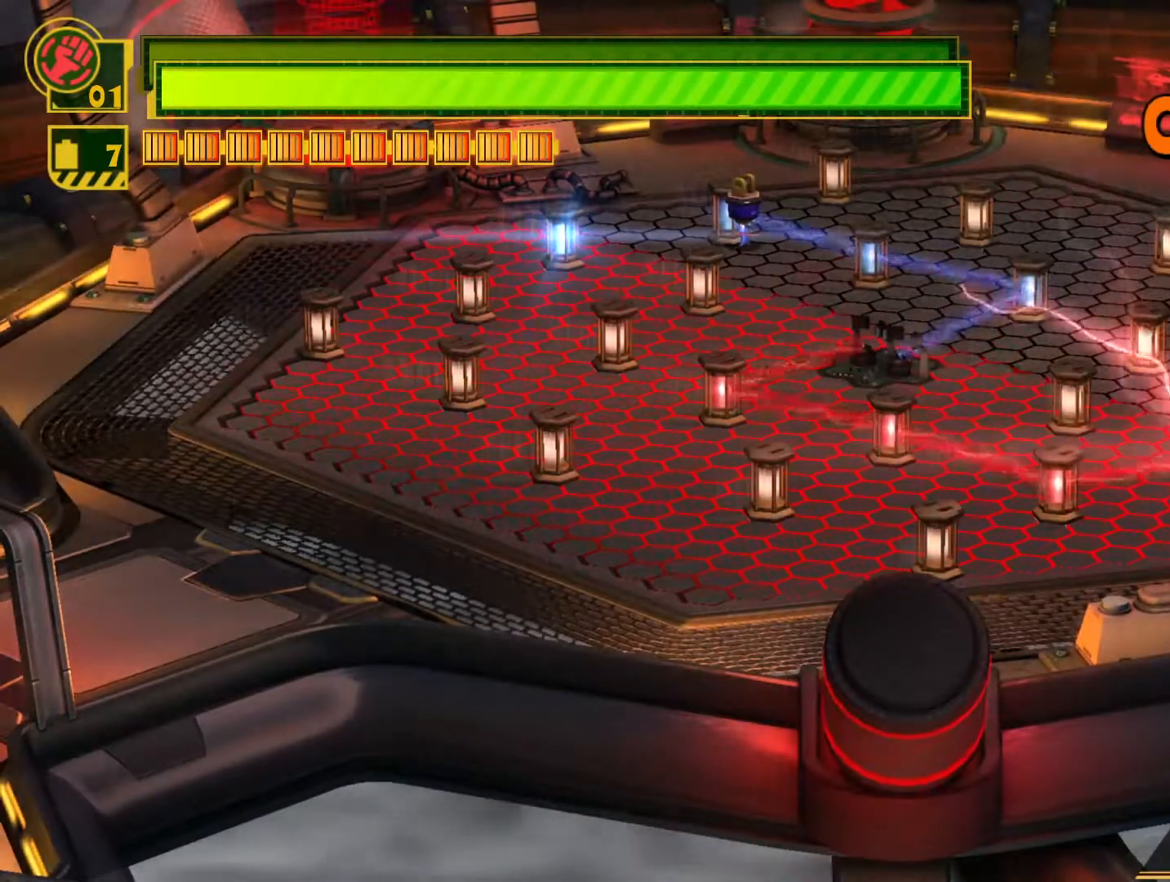
{"buttons": [], "left_stick": "center", "right_stick": "left", "events": [[83, "left_stick", "center"], [217, "right_stick", "left"]]}
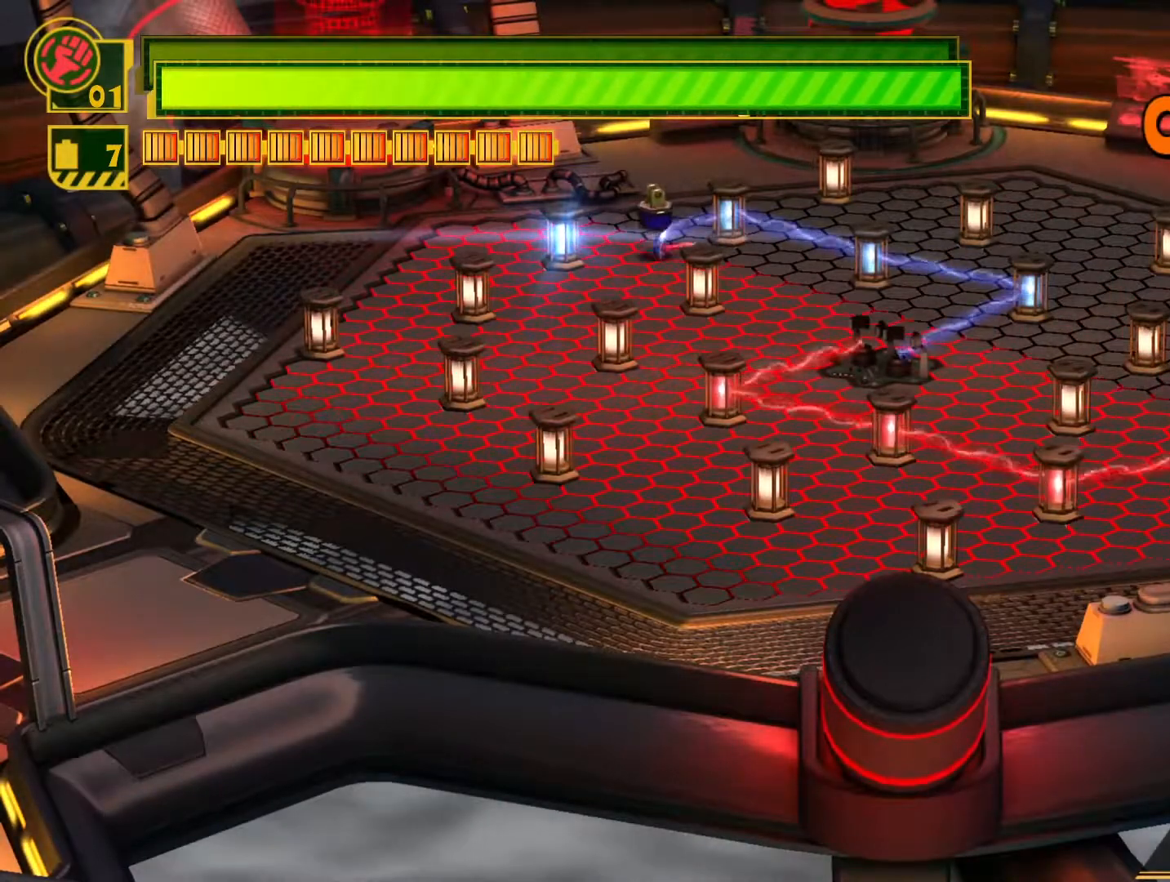
{"buttons": [], "left_stick": "center", "right_stick": "center", "events": [[267, "right_stick", "up-left"], [400, "right_stick", "center"]]}
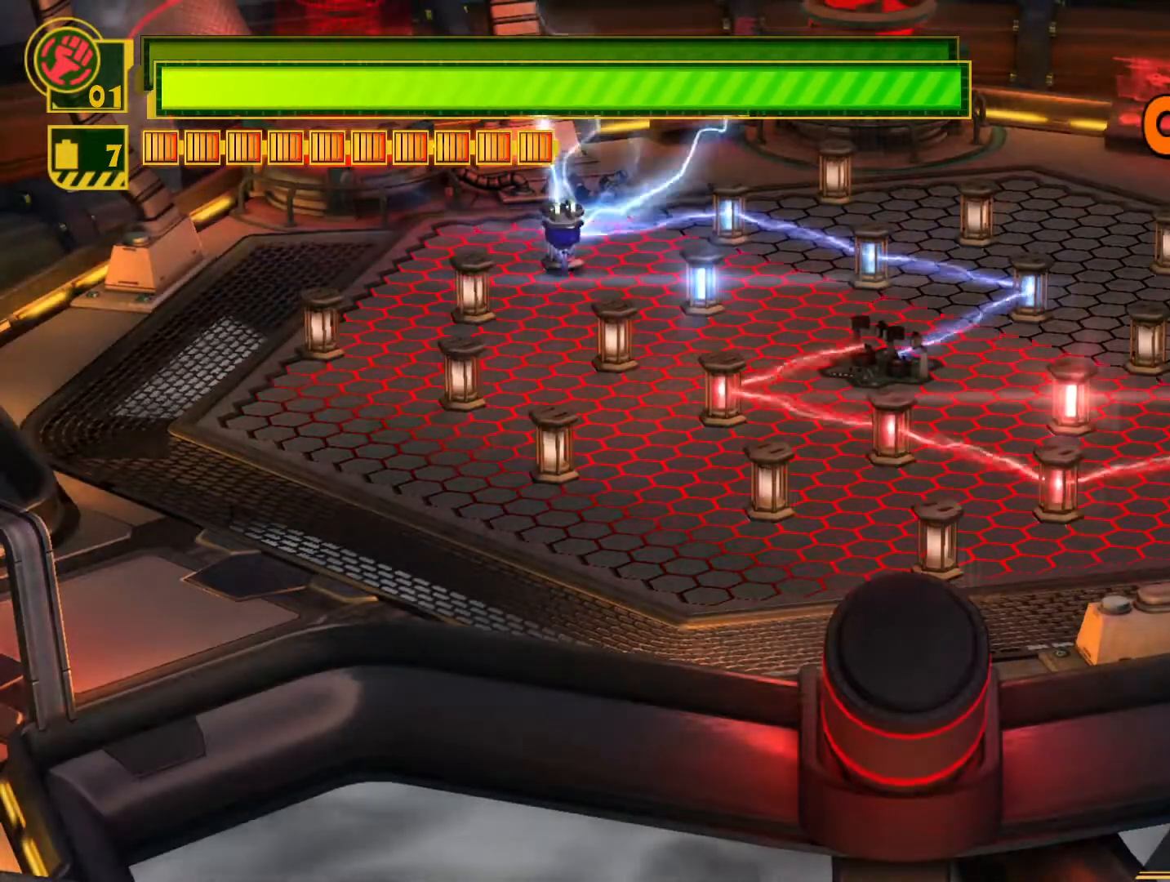
{"buttons": [], "left_stick": "center", "right_stick": "down-right", "events": [[17, "right_stick", "down-right"]]}
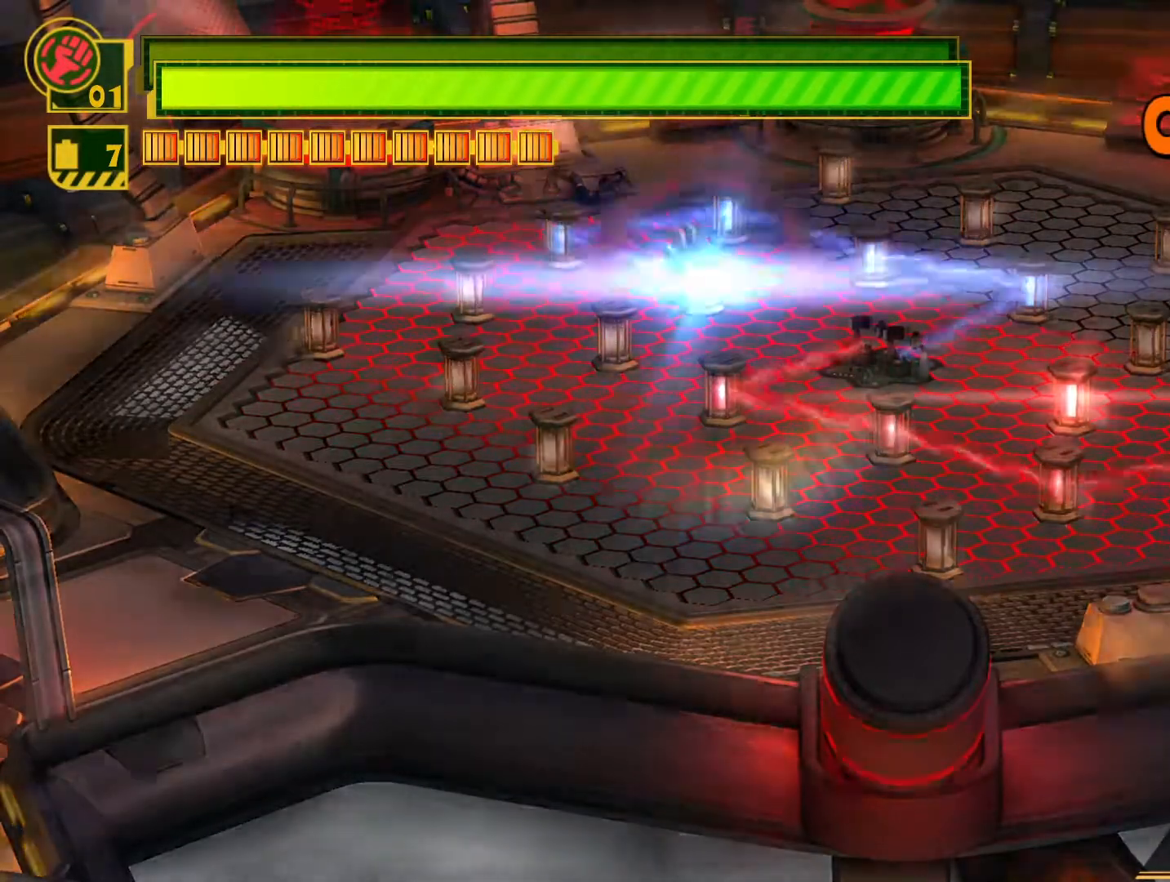
{"buttons": [], "left_stick": "up-left", "right_stick": "center", "events": [[83, "right_stick", "center"], [417, "left_stick", "up-left"]]}
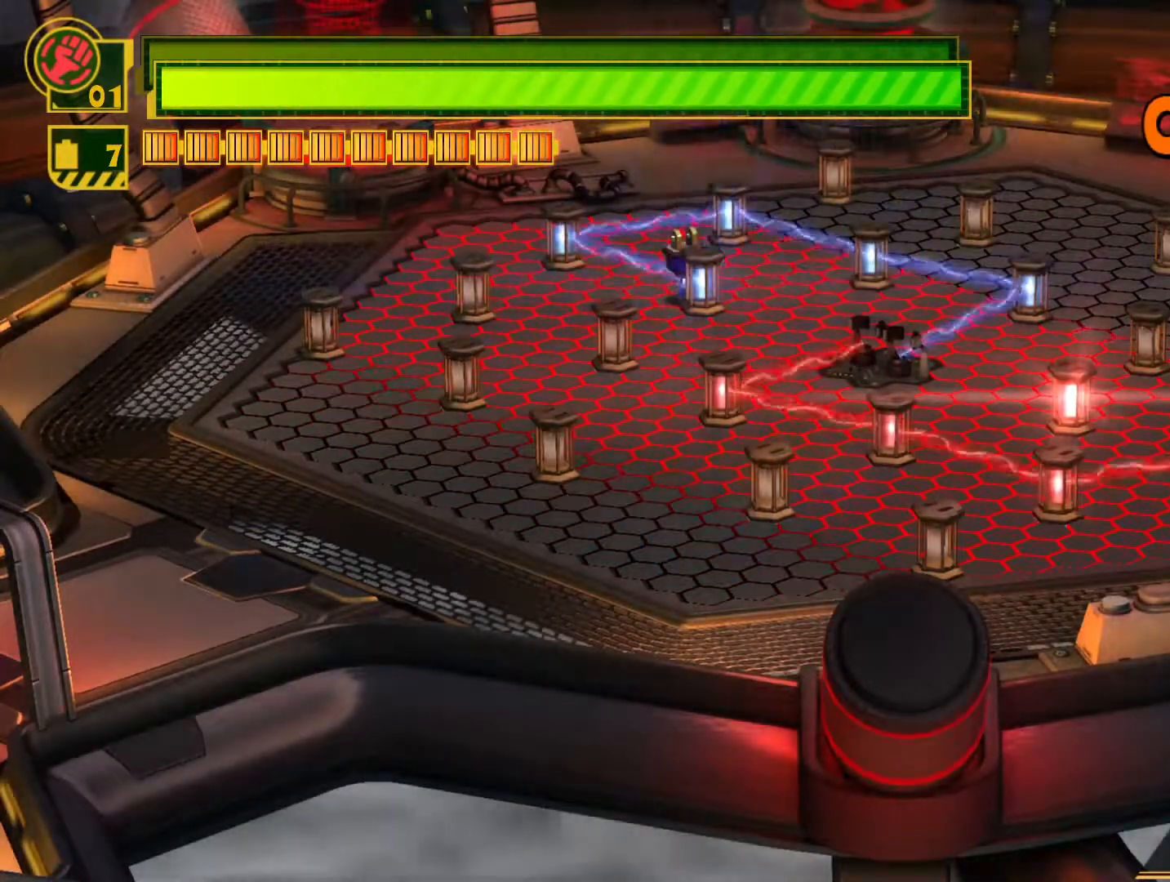
{"buttons": [], "left_stick": "up-left", "right_stick": "center", "events": [[217, "left_stick", "left"], [333, "left_stick", "up-left"]]}
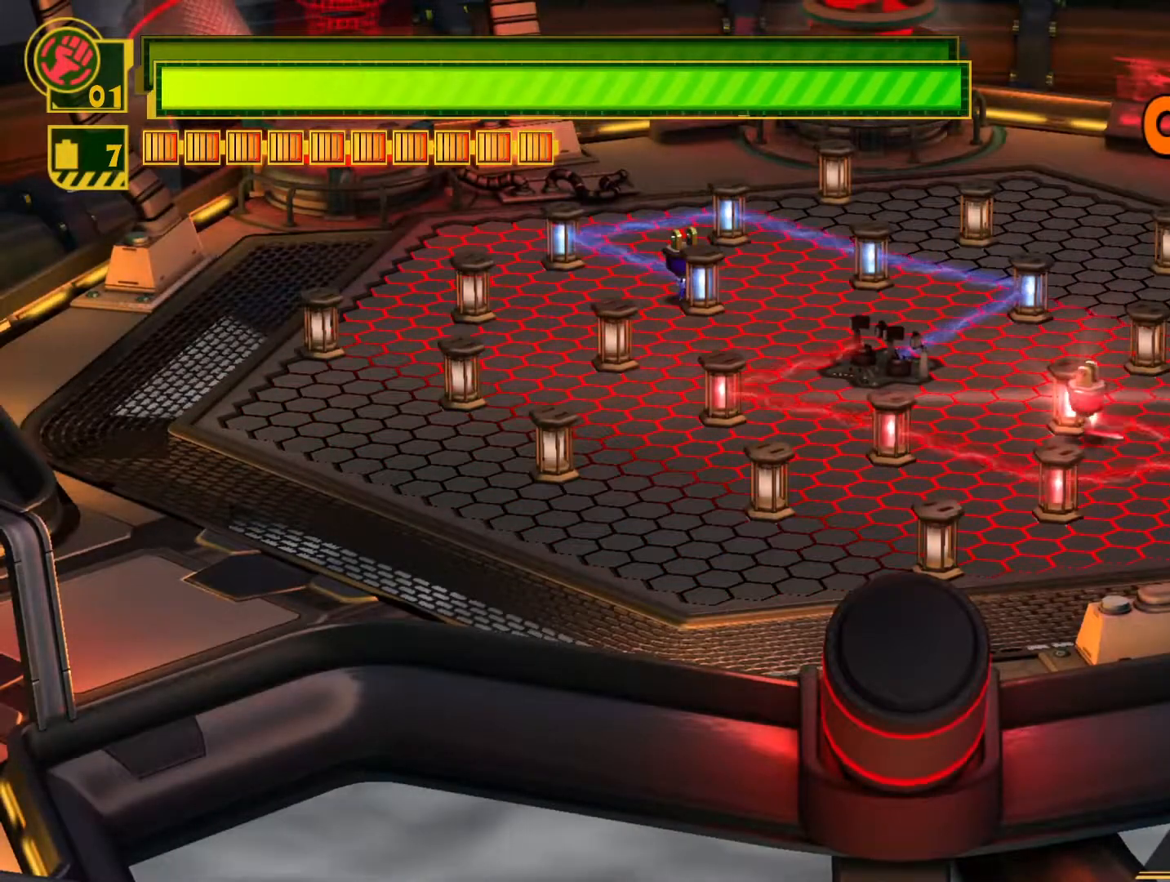
{"buttons": [], "left_stick": "up-right", "right_stick": "center", "events": [[167, "left_stick", "center"], [317, "left_stick", "up-left"], [467, "left_stick", "up-right"]]}
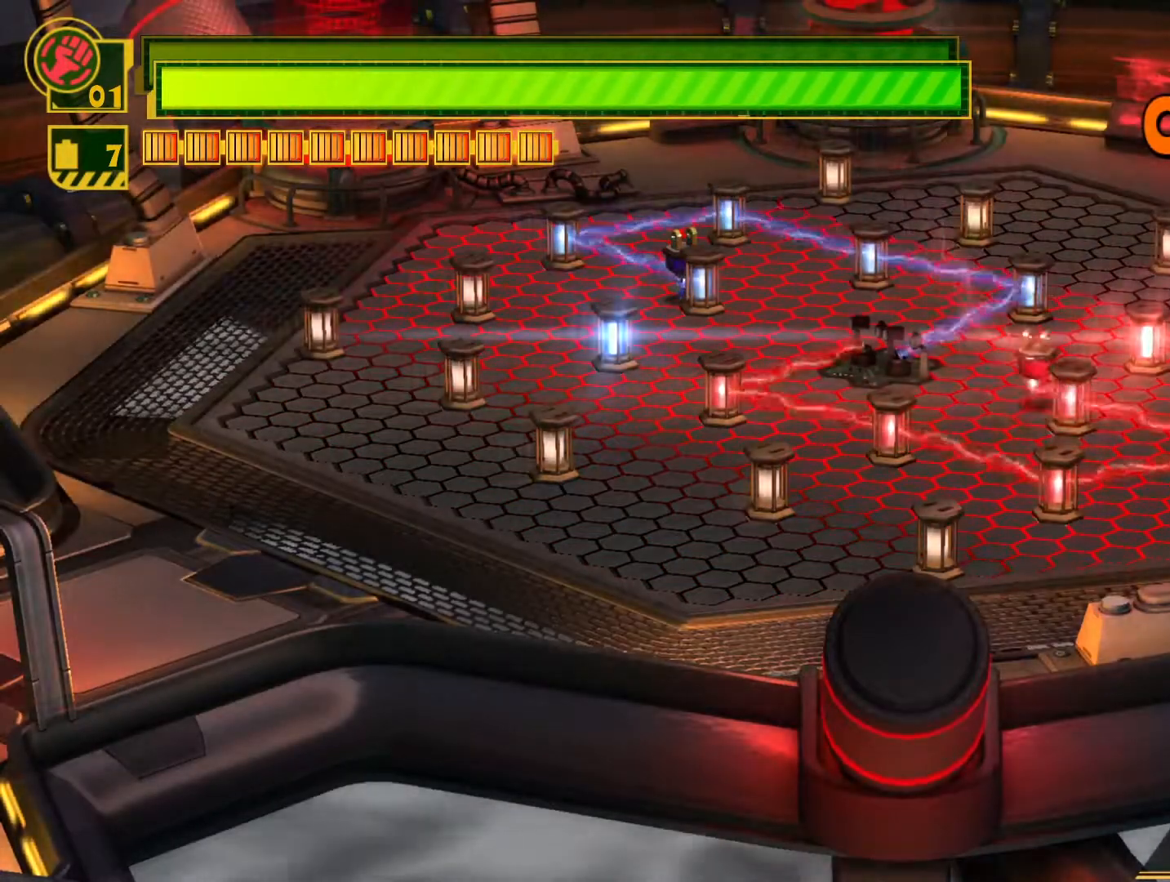
{"buttons": [], "left_stick": "up-right", "right_stick": "center", "events": []}
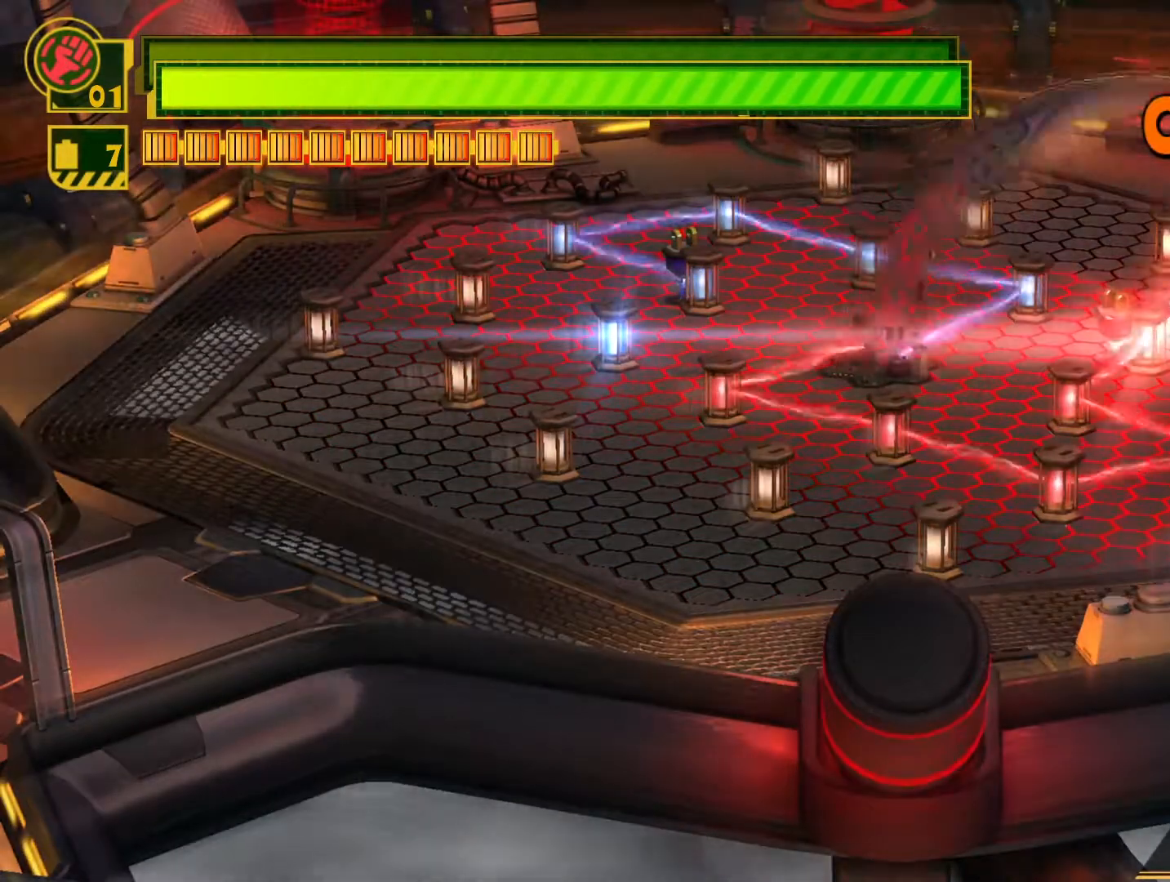
{"buttons": [], "left_stick": "center", "right_stick": "down-left", "events": [[17, "left_stick", "center"], [250, "right_stick", "down-left"]]}
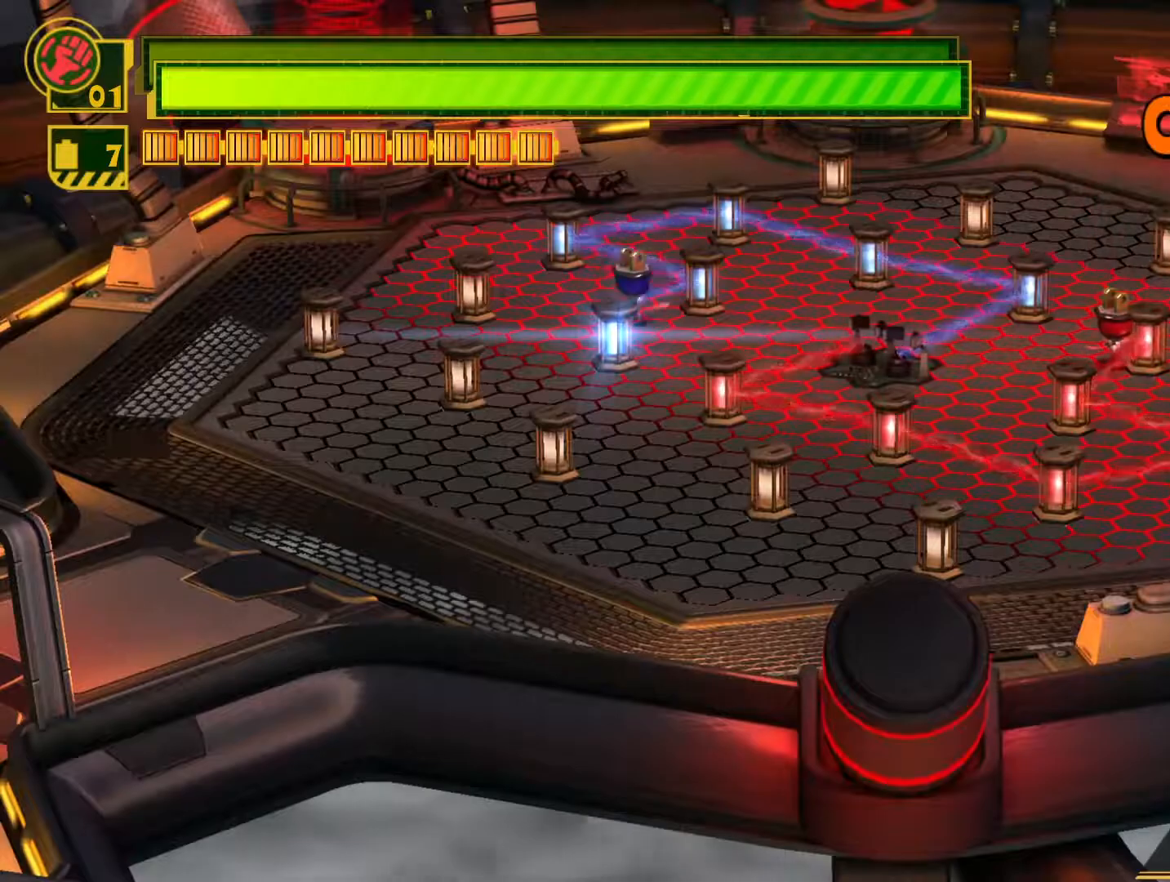
{"buttons": [], "left_stick": "center", "right_stick": "down", "events": [[133, "right_stick", "down"]]}
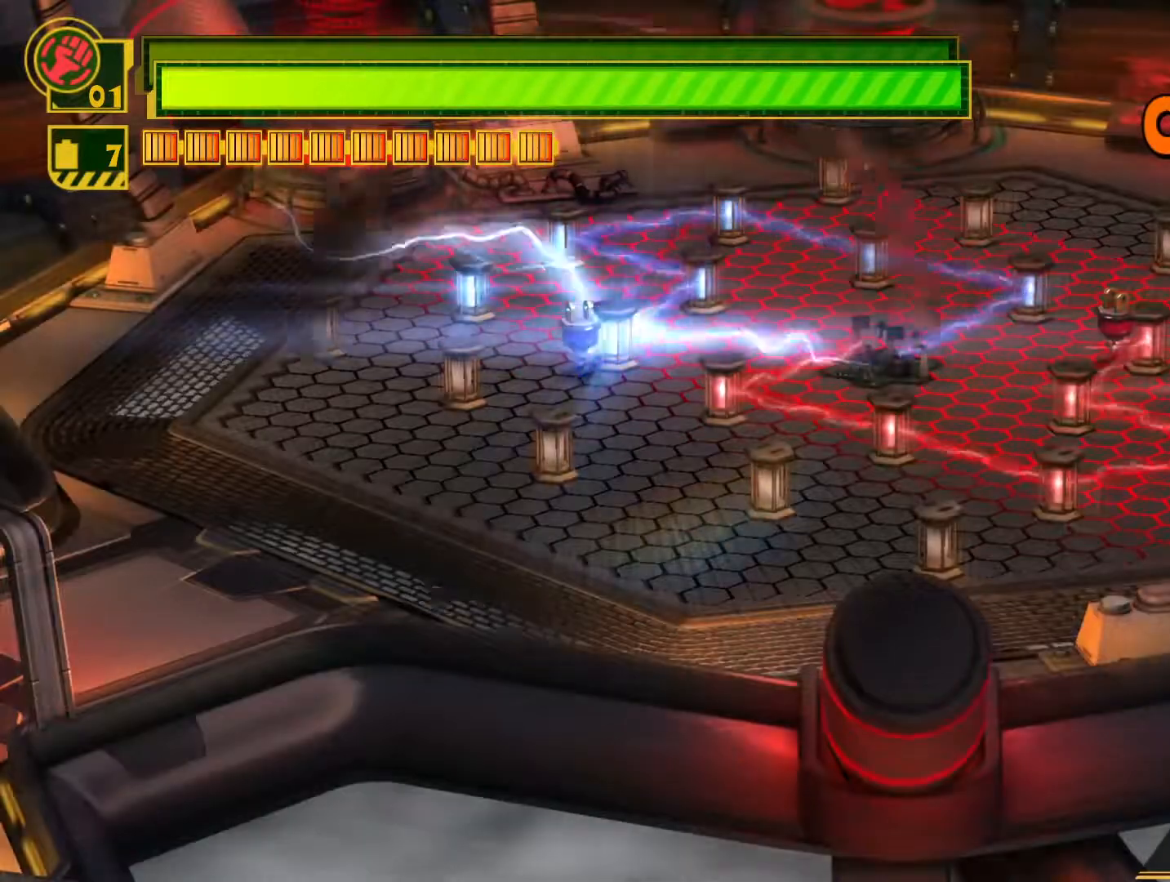
{"buttons": [], "left_stick": "center", "right_stick": "up-left", "events": [[83, "right_stick", "center"], [333, "right_stick", "left"], [383, "right_stick", "up-left"]]}
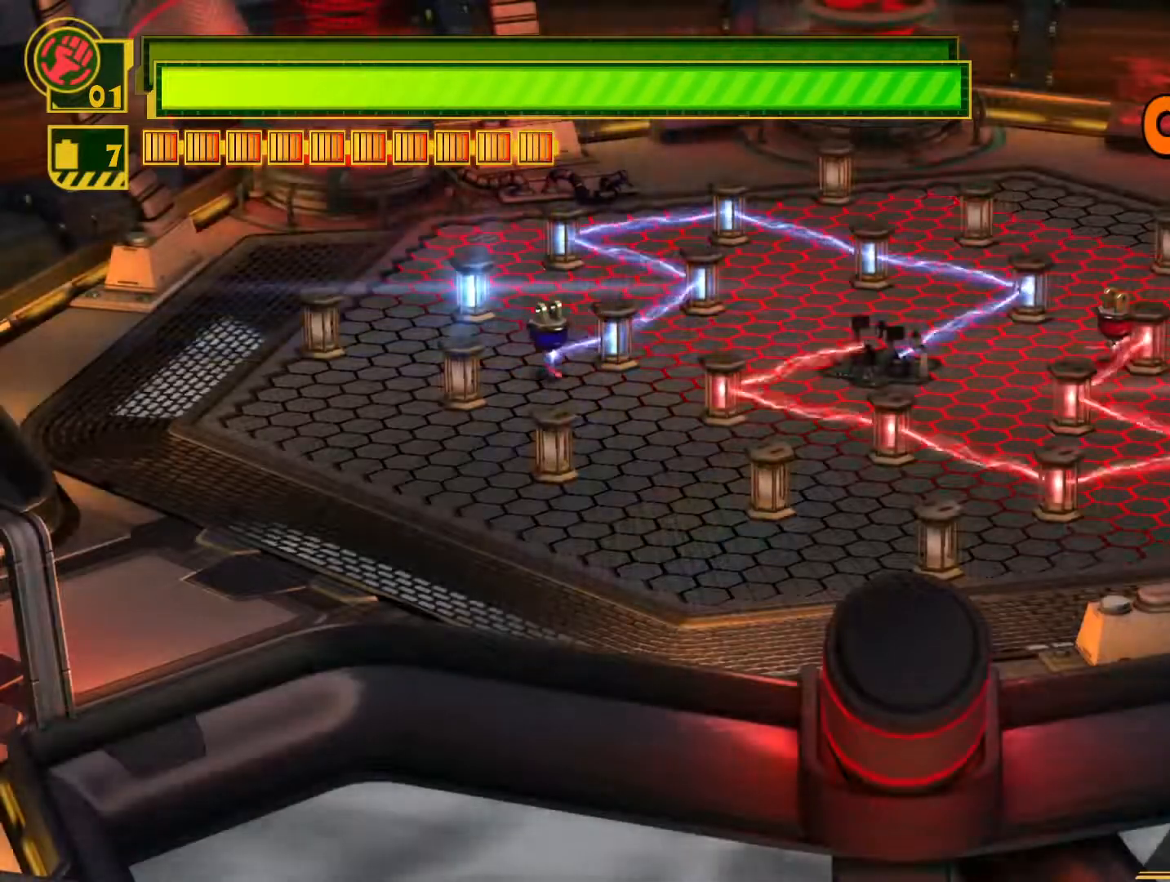
{"buttons": [], "left_stick": "center", "right_stick": "up-left", "events": []}
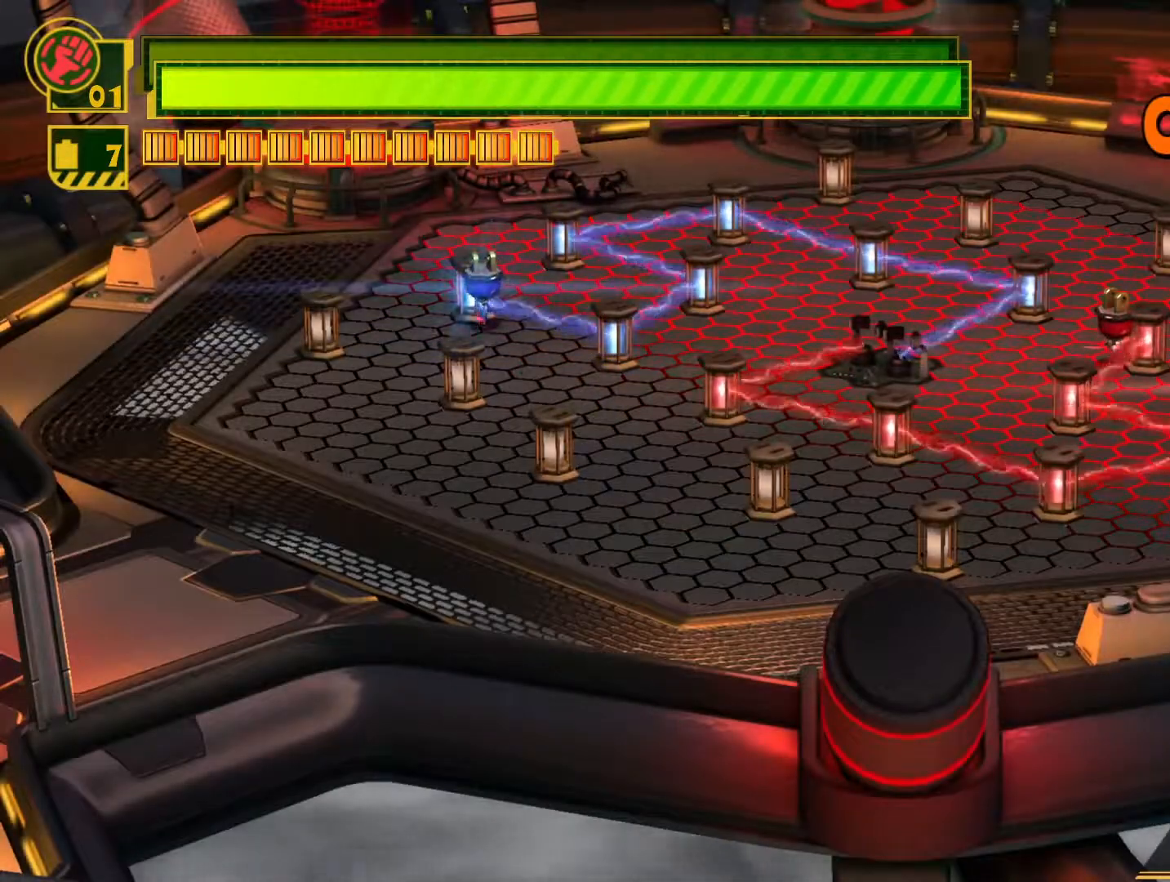
{"buttons": [], "left_stick": "center", "right_stick": "center", "events": [[150, "right_stick", "center"]]}
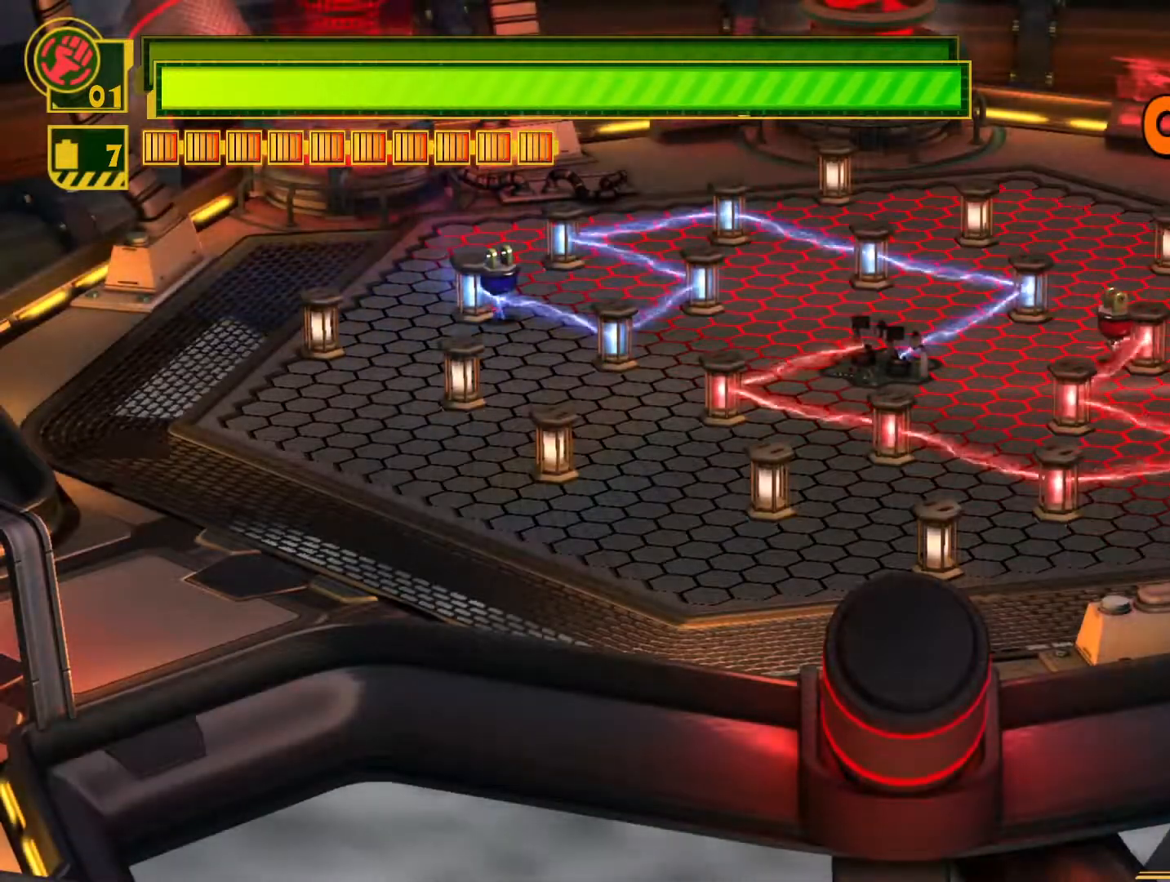
{"buttons": [], "left_stick": "down-right", "right_stick": "center", "events": [[17, "left_stick", "right"], [250, "left_stick", "down-right"]]}
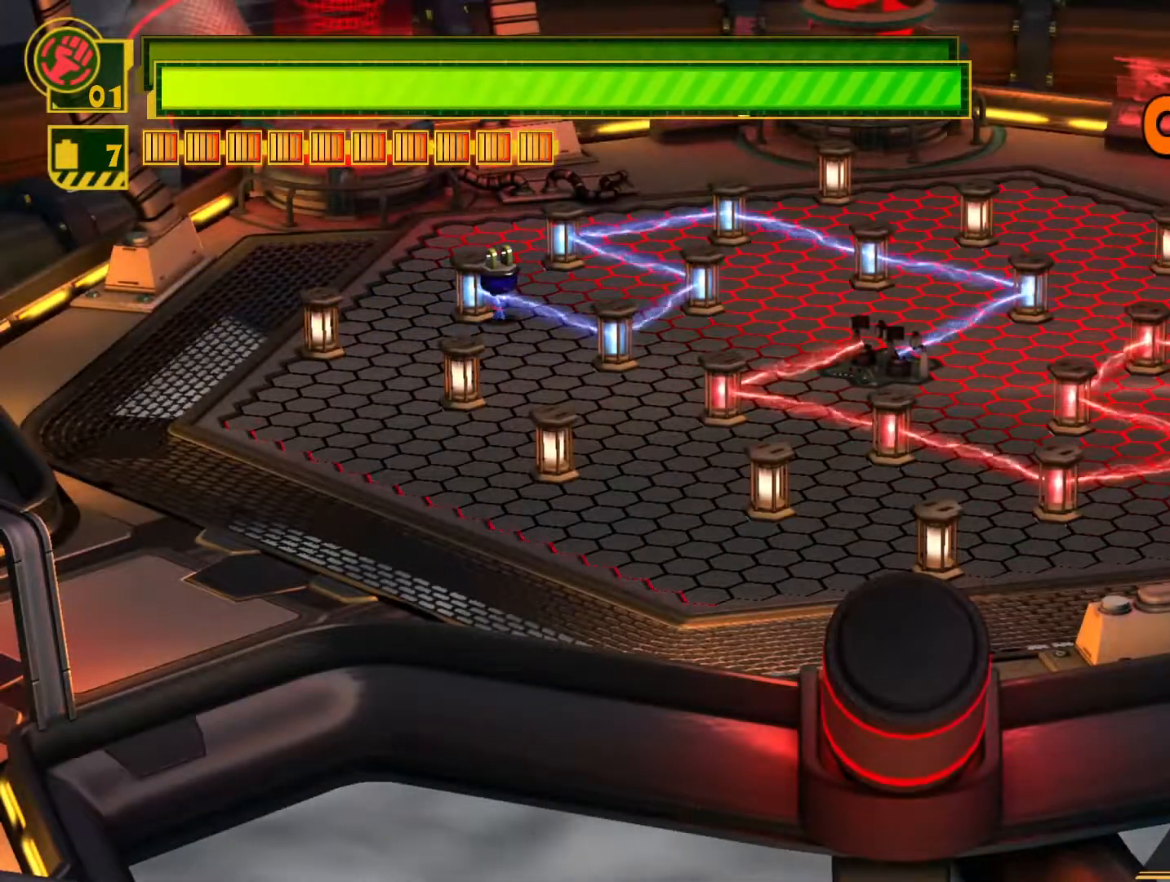
{"buttons": [], "left_stick": "center", "right_stick": "center", "events": [[350, "left_stick", "center"]]}
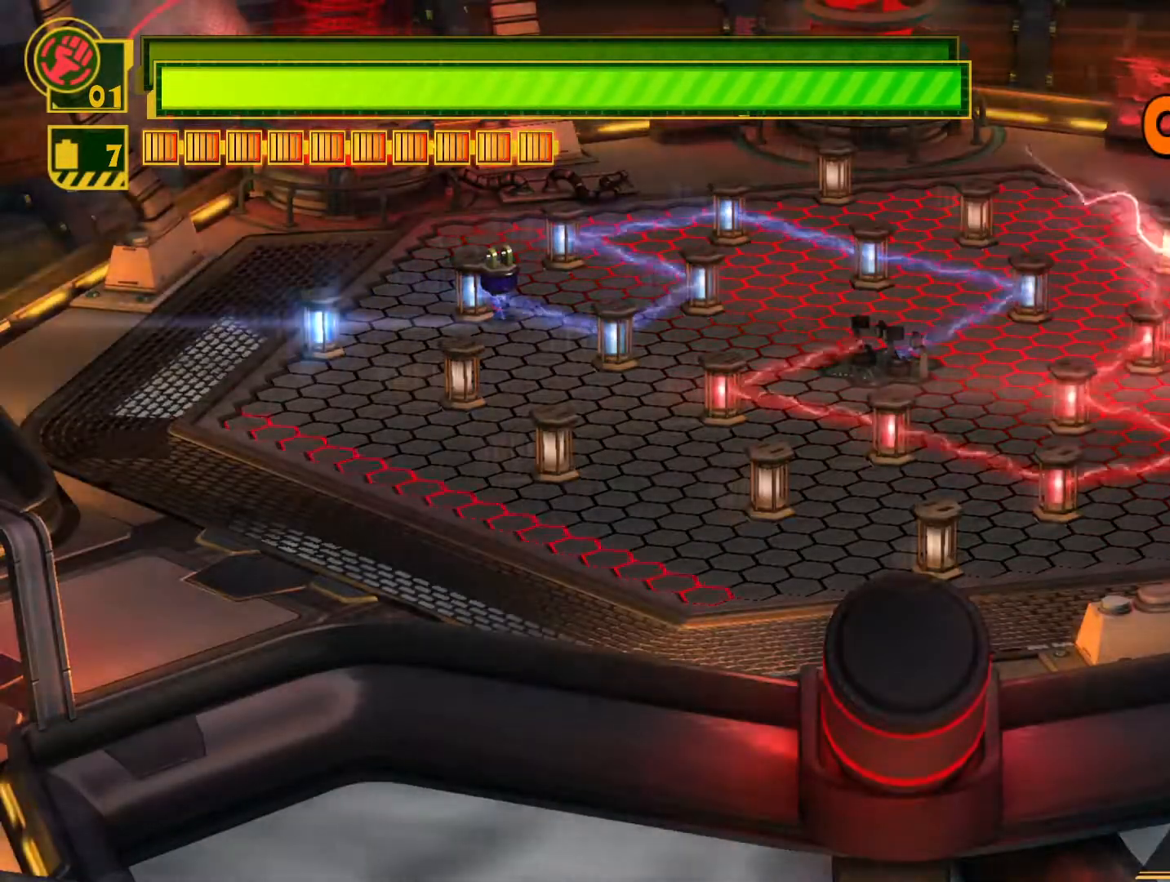
{"buttons": [], "left_stick": "up-right", "right_stick": "center", "events": [[83, "left_stick", "right"], [250, "left_stick", "up-right"]]}
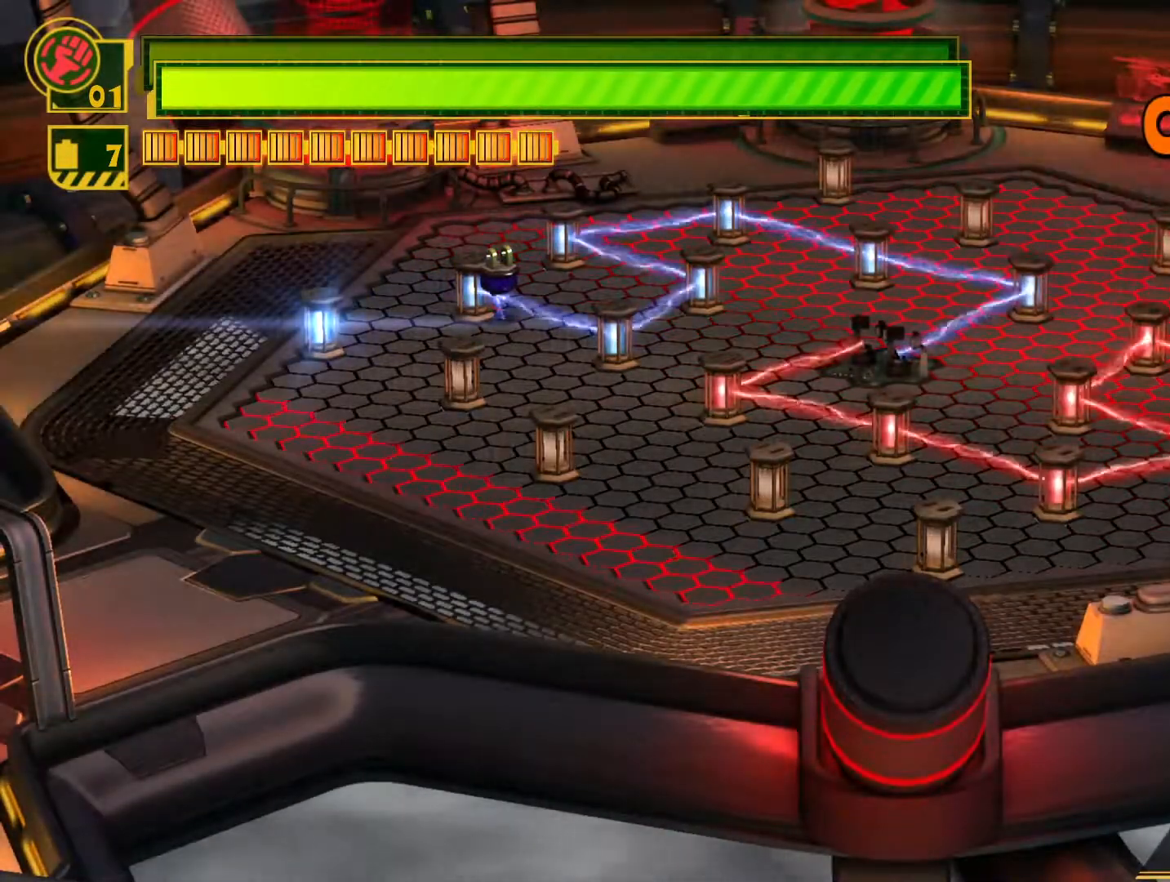
{"buttons": [], "left_stick": "center", "right_stick": "center", "events": [[117, "left_stick", "center"], [367, "left_stick", "up-left"], [483, "left_stick", "center"]]}
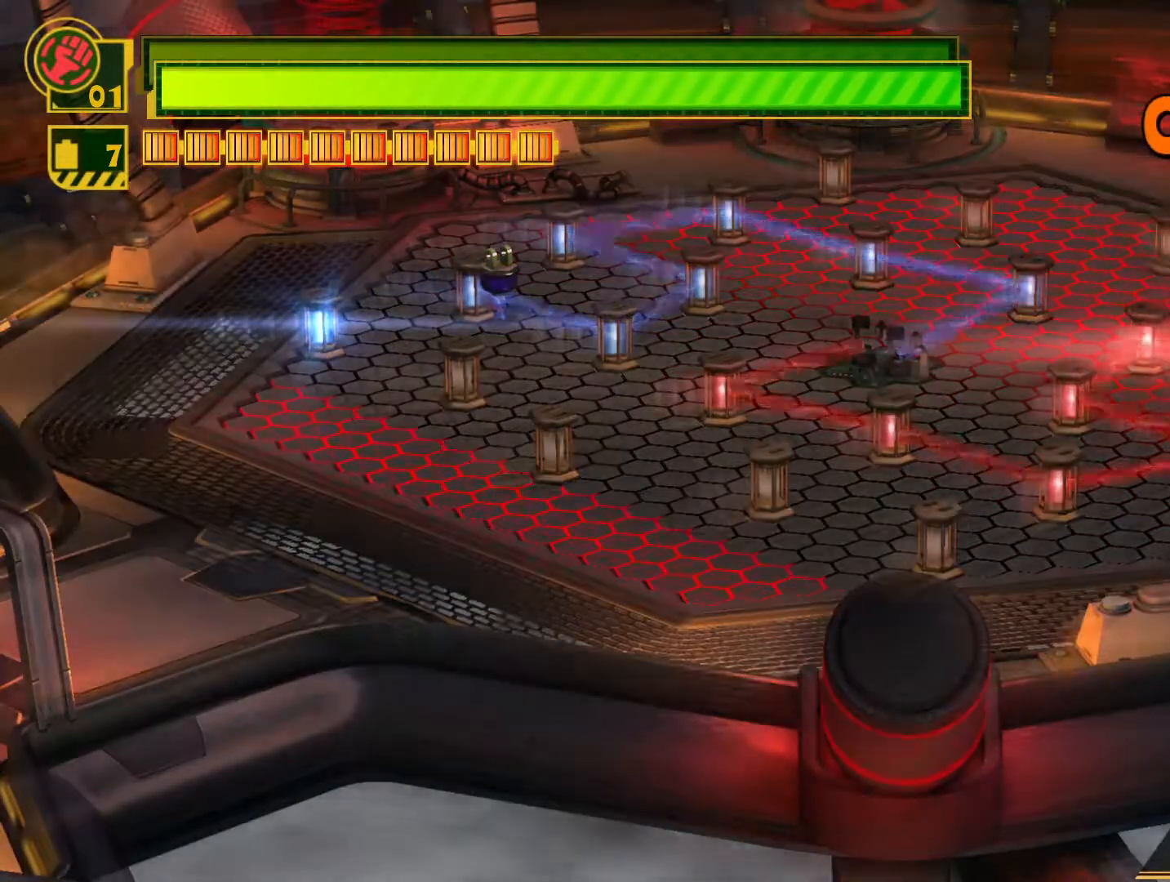
{"buttons": [], "left_stick": "center", "right_stick": "left", "events": [[250, "right_stick", "left"]]}
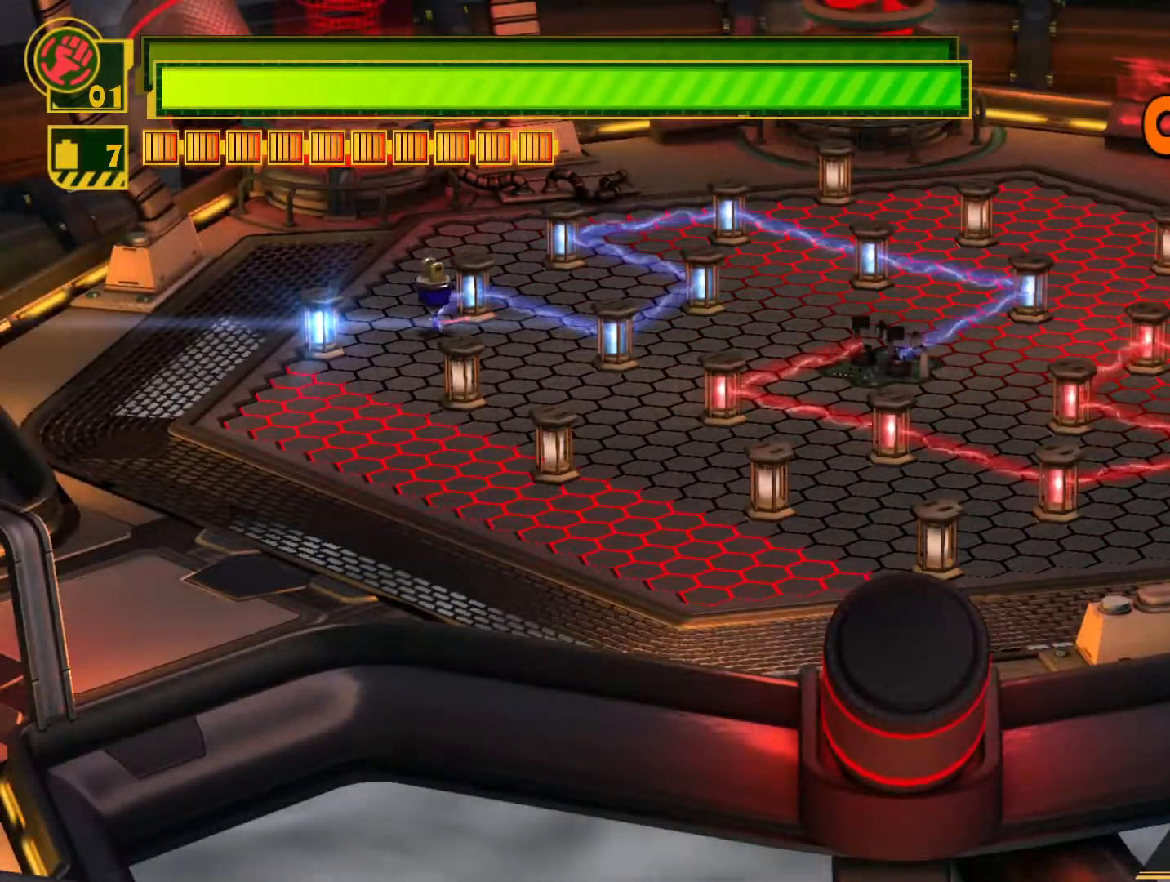
{"buttons": [], "left_stick": "center", "right_stick": "up-left", "events": [[283, "right_stick", "up-left"]]}
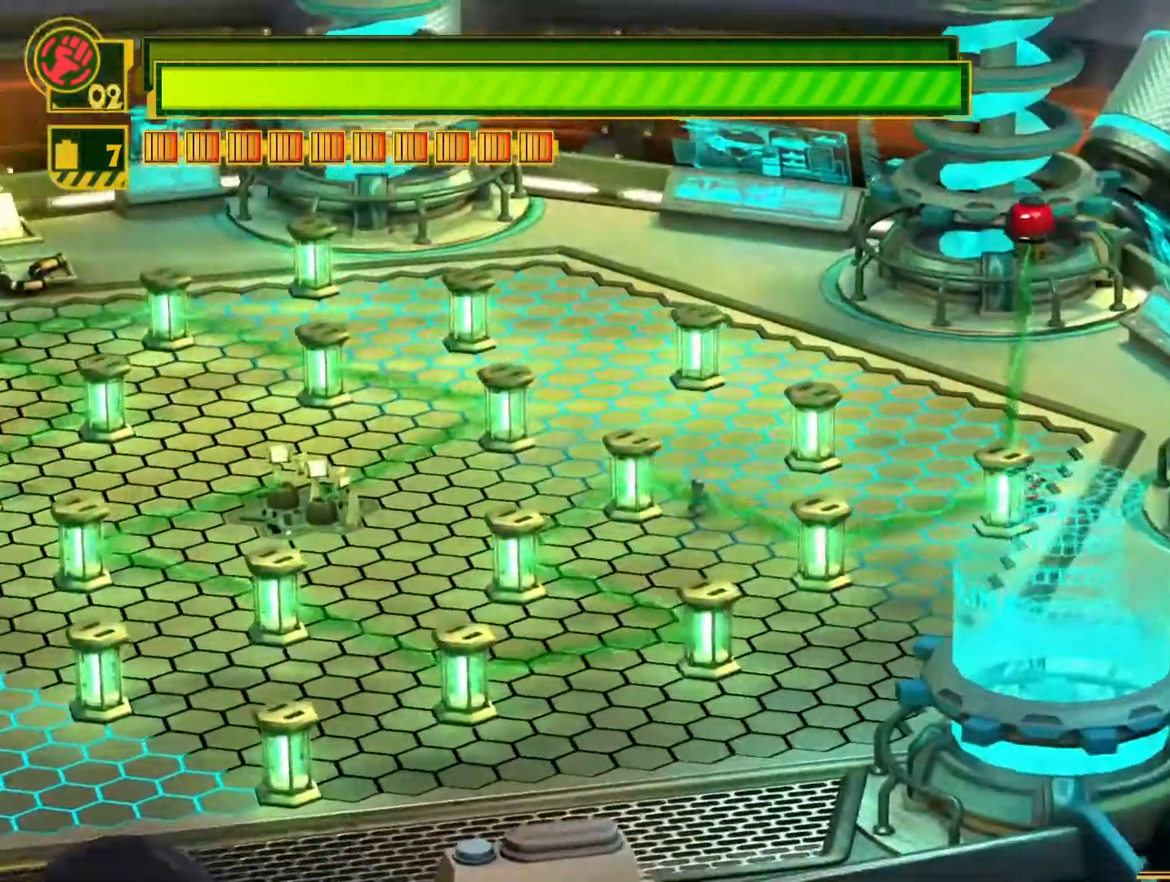
{"buttons": [], "left_stick": "center", "right_stick": "center", "events": [[17, "right_stick", "center"]]}